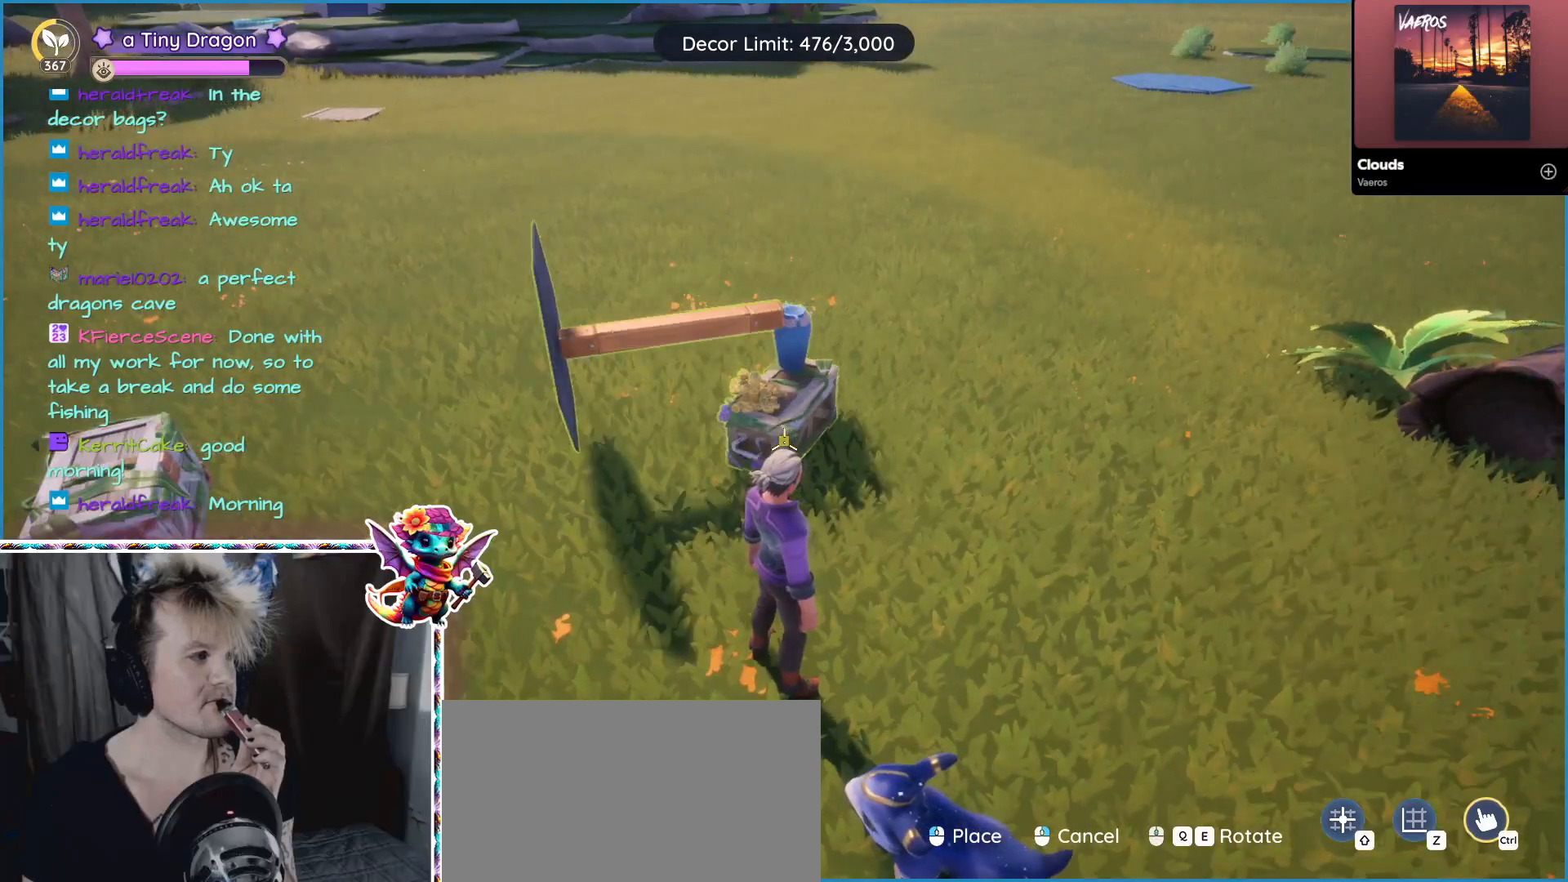
Gameplay with keyboard and mouse; each line is a JSON object with the keys and mouse buttons held at the frame after it. "events" lists presses ("down") and releases ("up") of "1", "2", "3", "4", "5", "a", "alt", "ctrl", "d", "f", "s", "shift", "v", "w", "z", "mouse_left", "mouse_wheel" and "mouse_right" between this image and that frame as [ms after this image, input, new state], when the widget could be followed in between. "mouse_left", "mouse_wheel", "mouse_right" = the "left", "wheel", "right" buttons of the "mouse" list. No other keys are recorded. "wheel" means that the mouse wheel is clicked or scrolled. Mouse movement is not recorded.
{"keys": [], "mouse": [], "events": []}
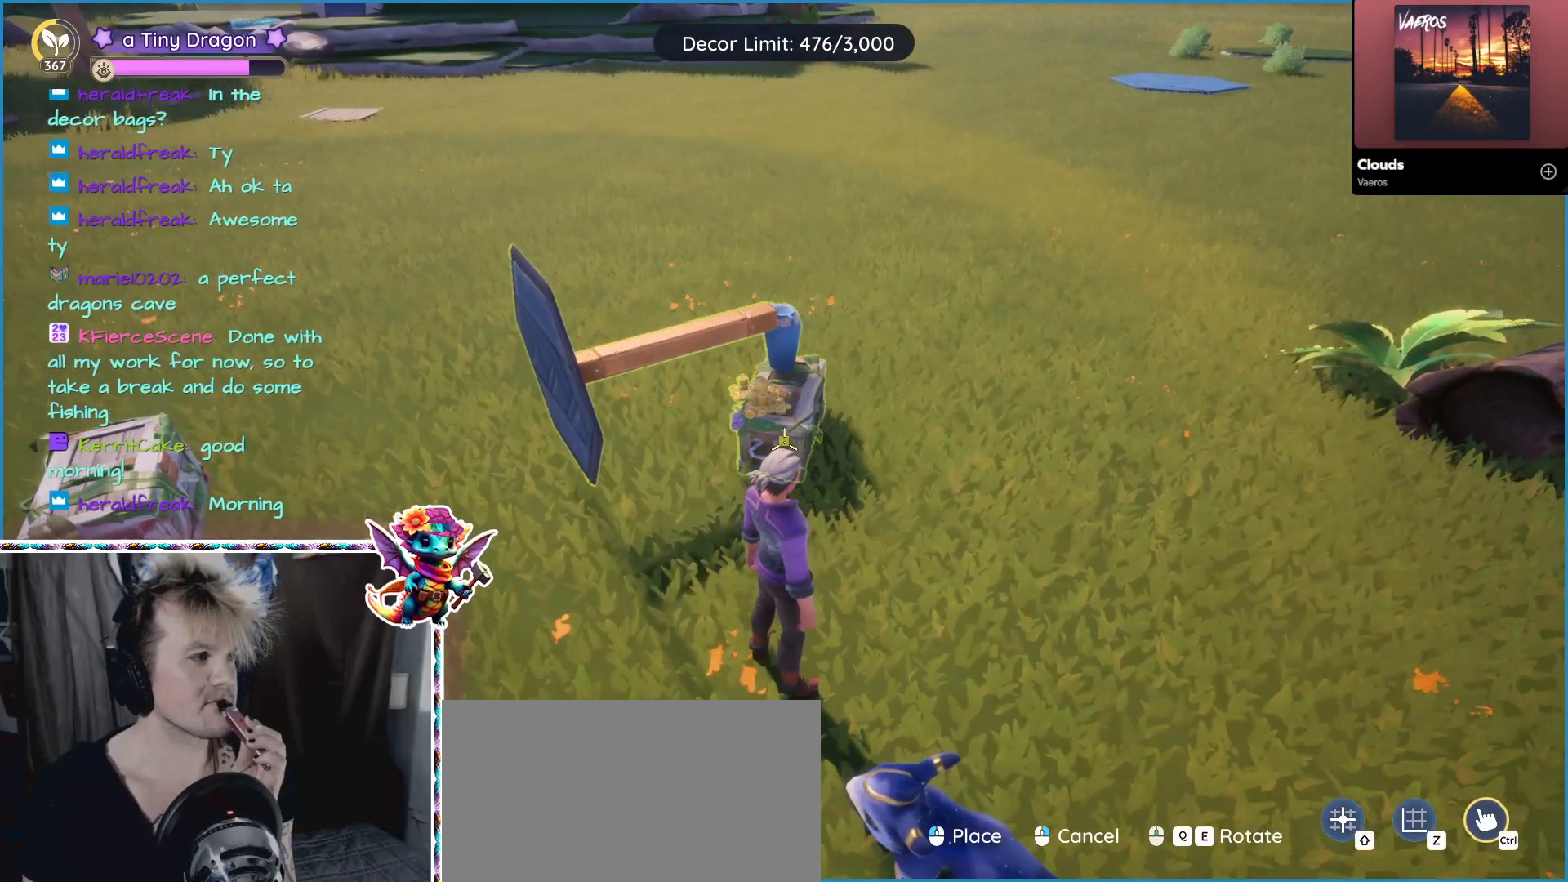
{"keys": [], "mouse": [], "events": [[384, "mouse_left", "down"], [467, "mouse_left", "up"]]}
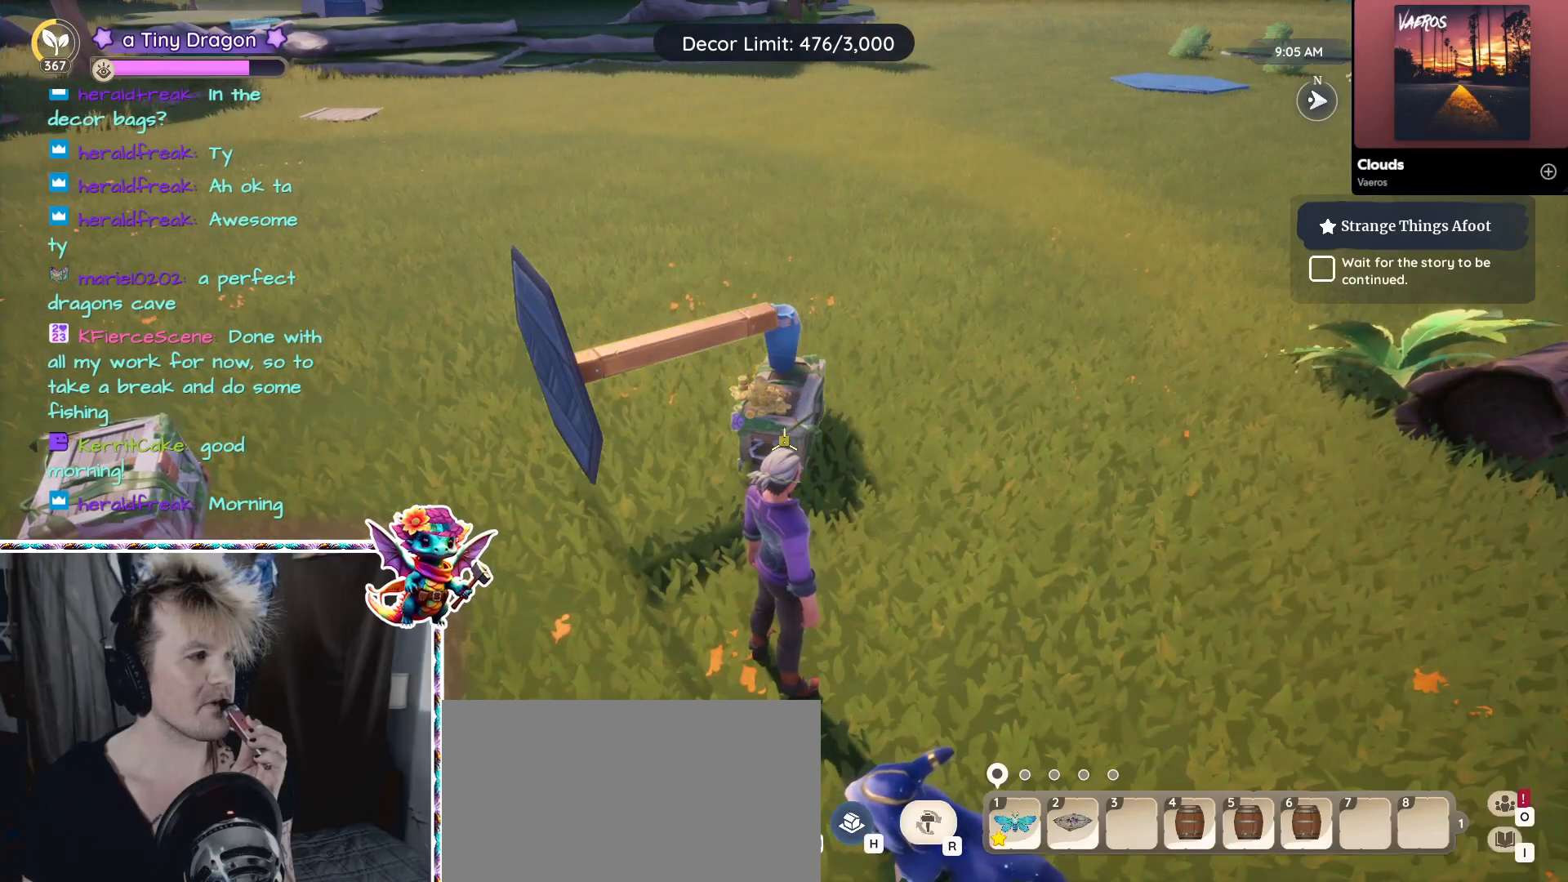
{"keys": [], "mouse": [], "events": []}
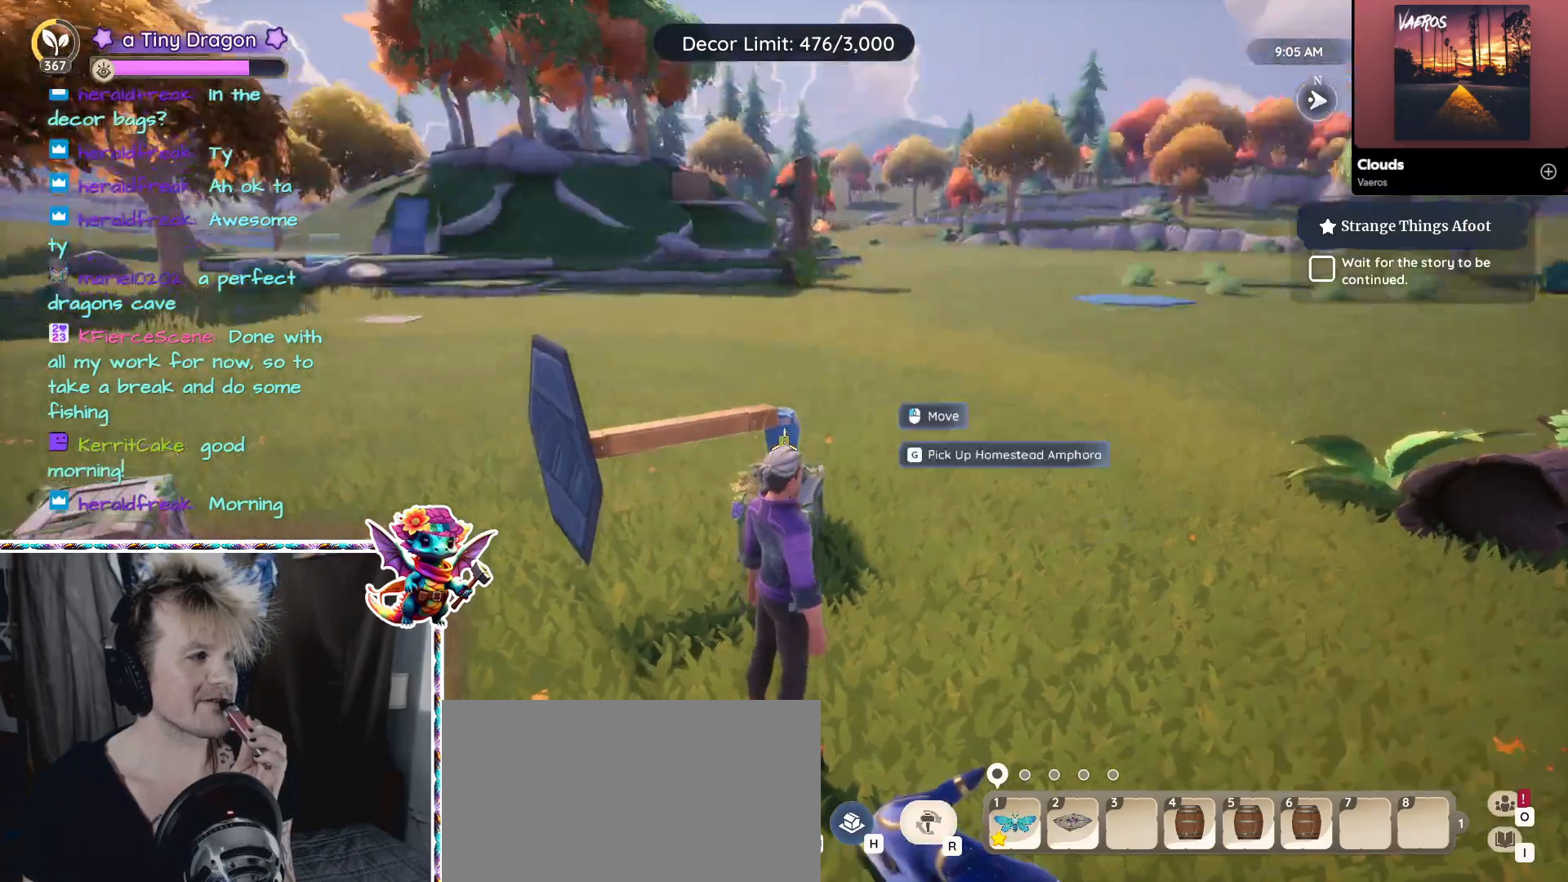
{"keys": [], "mouse": [], "events": [[117, "mouse_left", "down"], [167, "mouse_left", "up"]]}
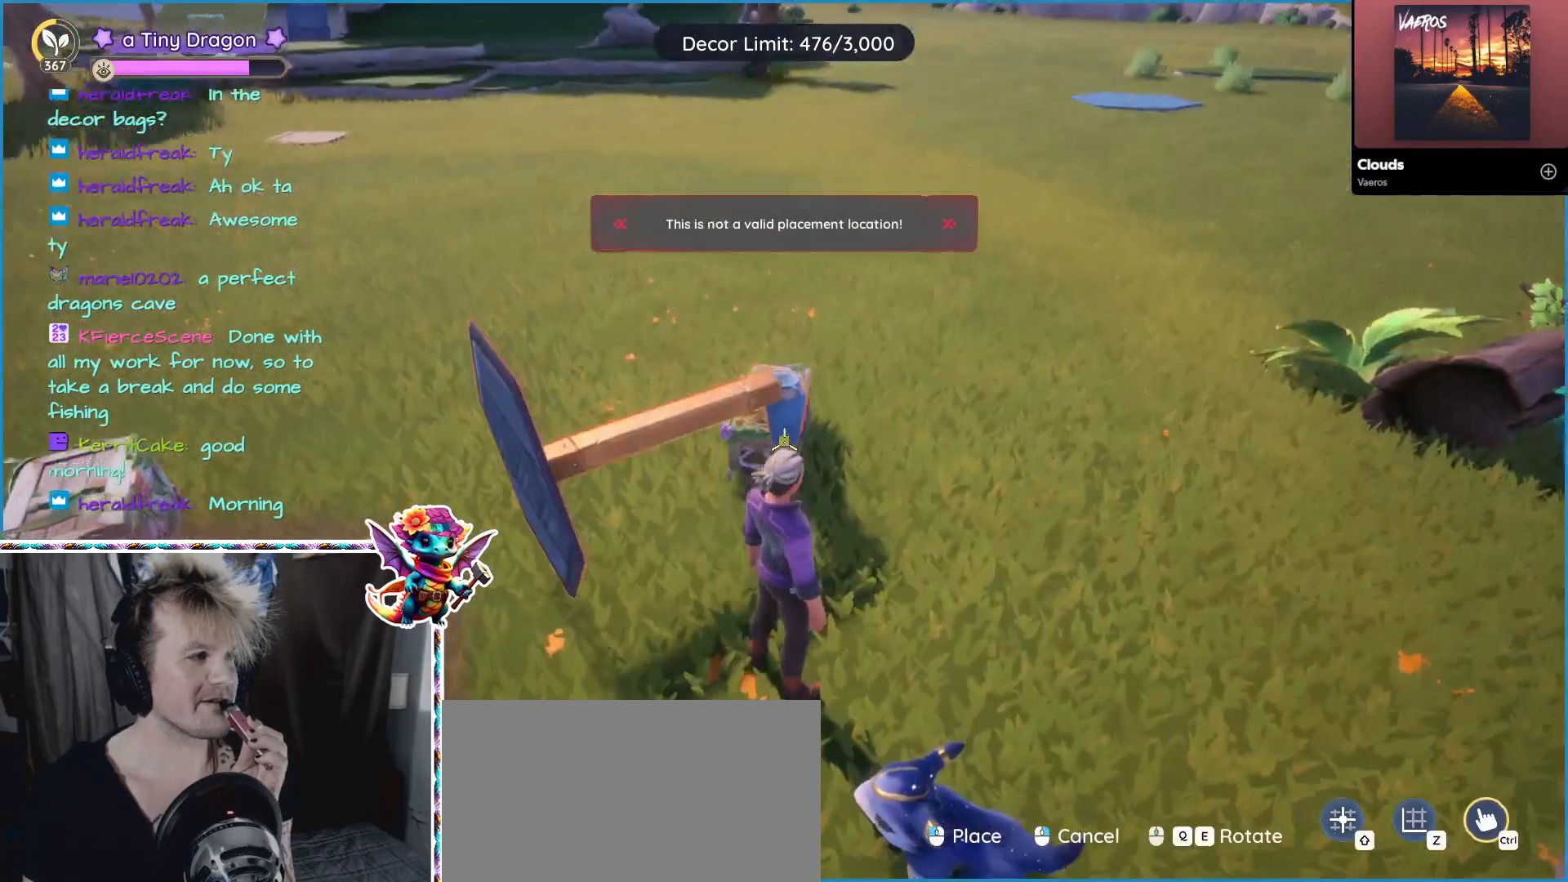
{"keys": [], "mouse": [], "events": []}
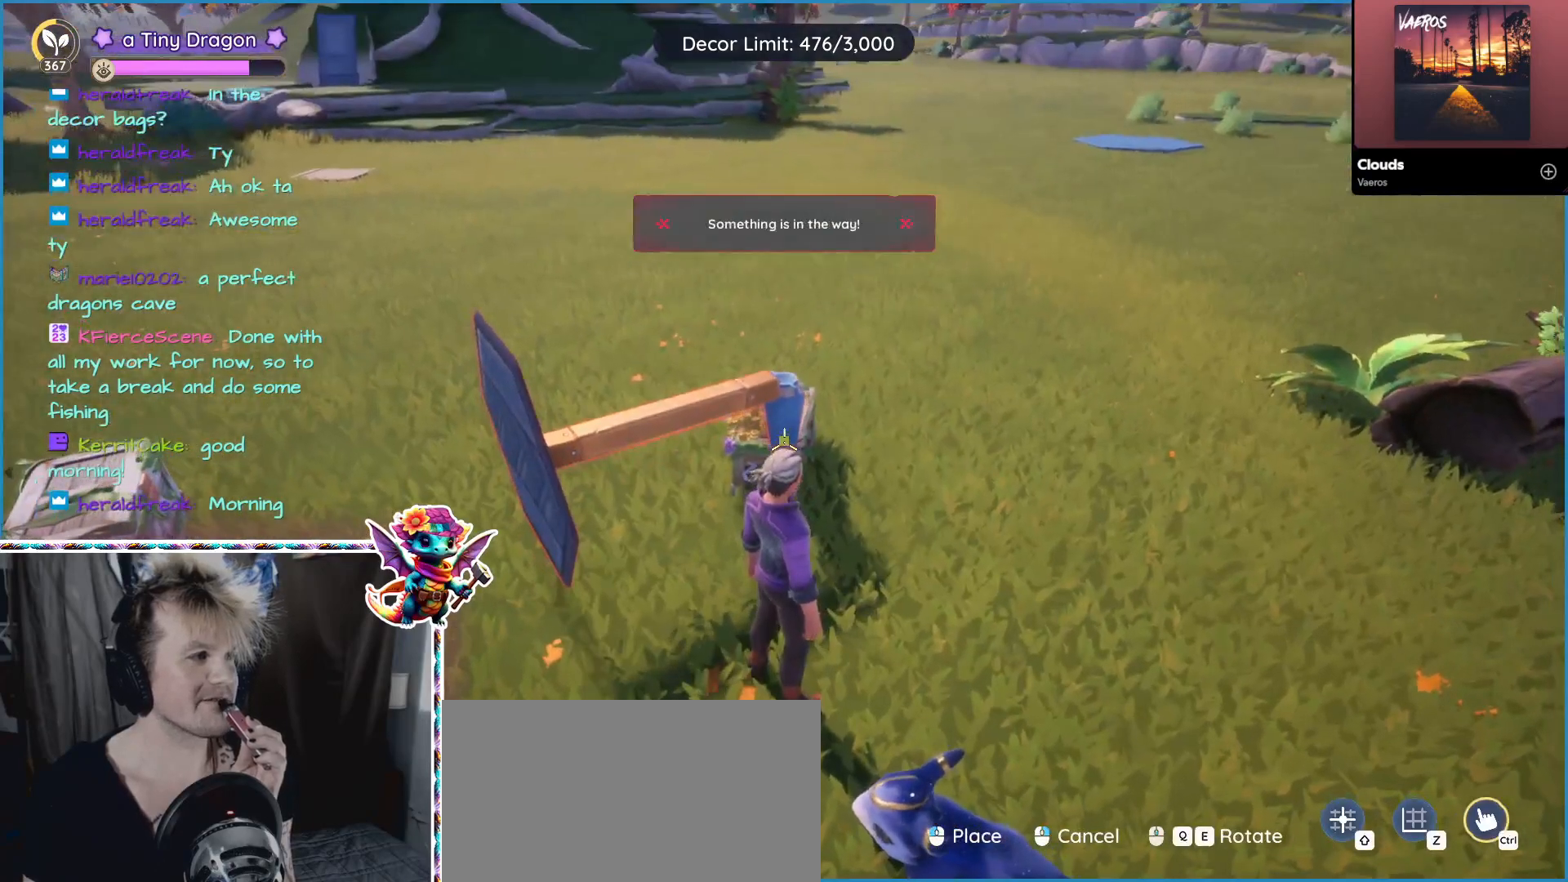
{"keys": [], "mouse": [], "events": []}
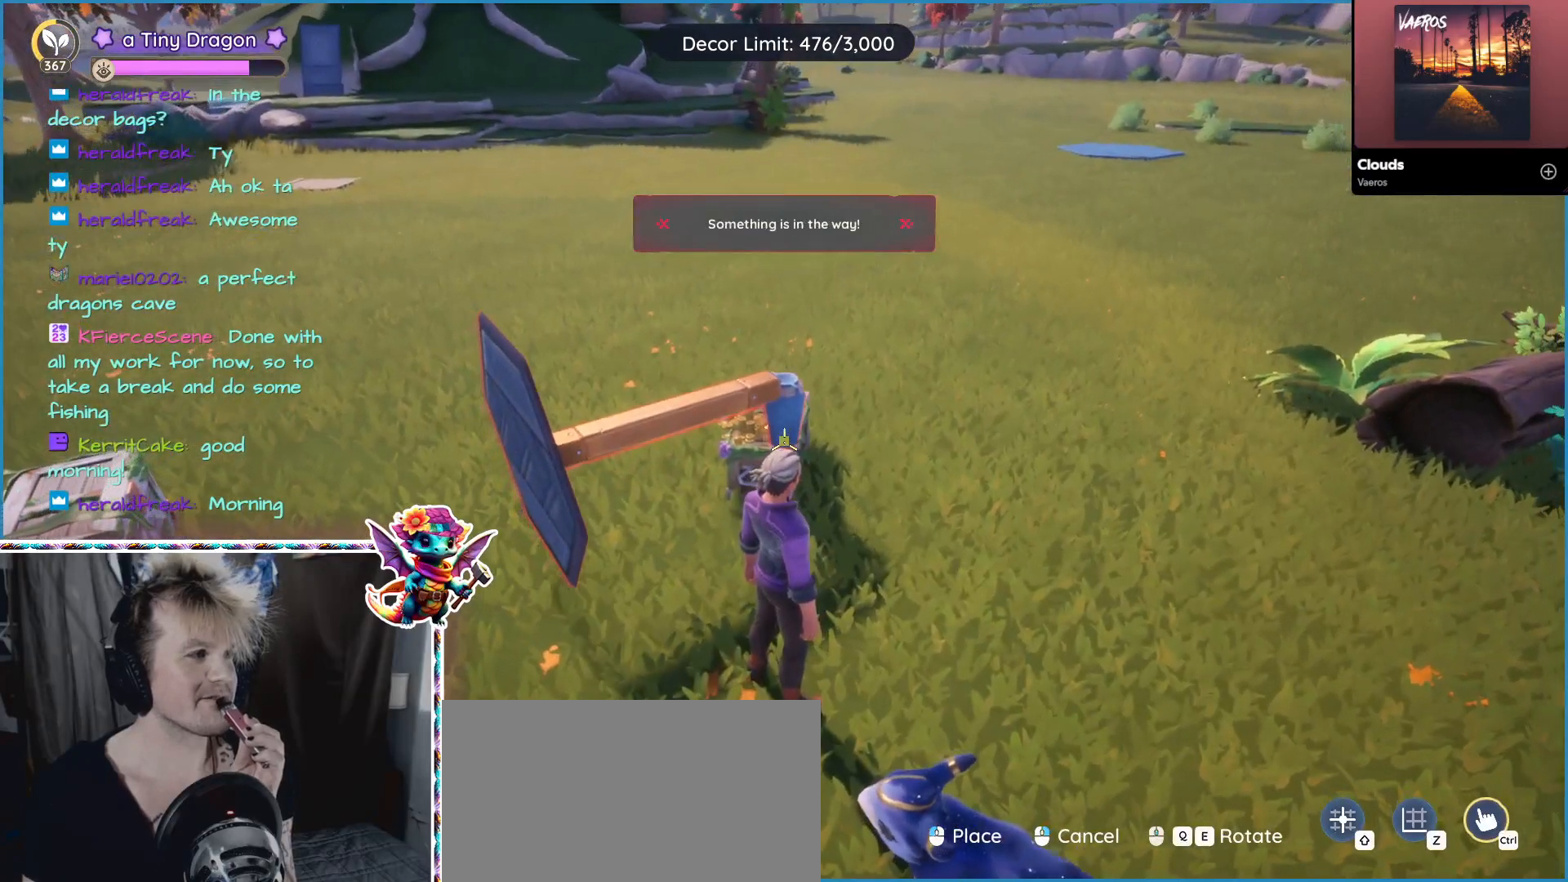
{"keys": [], "mouse": [], "events": []}
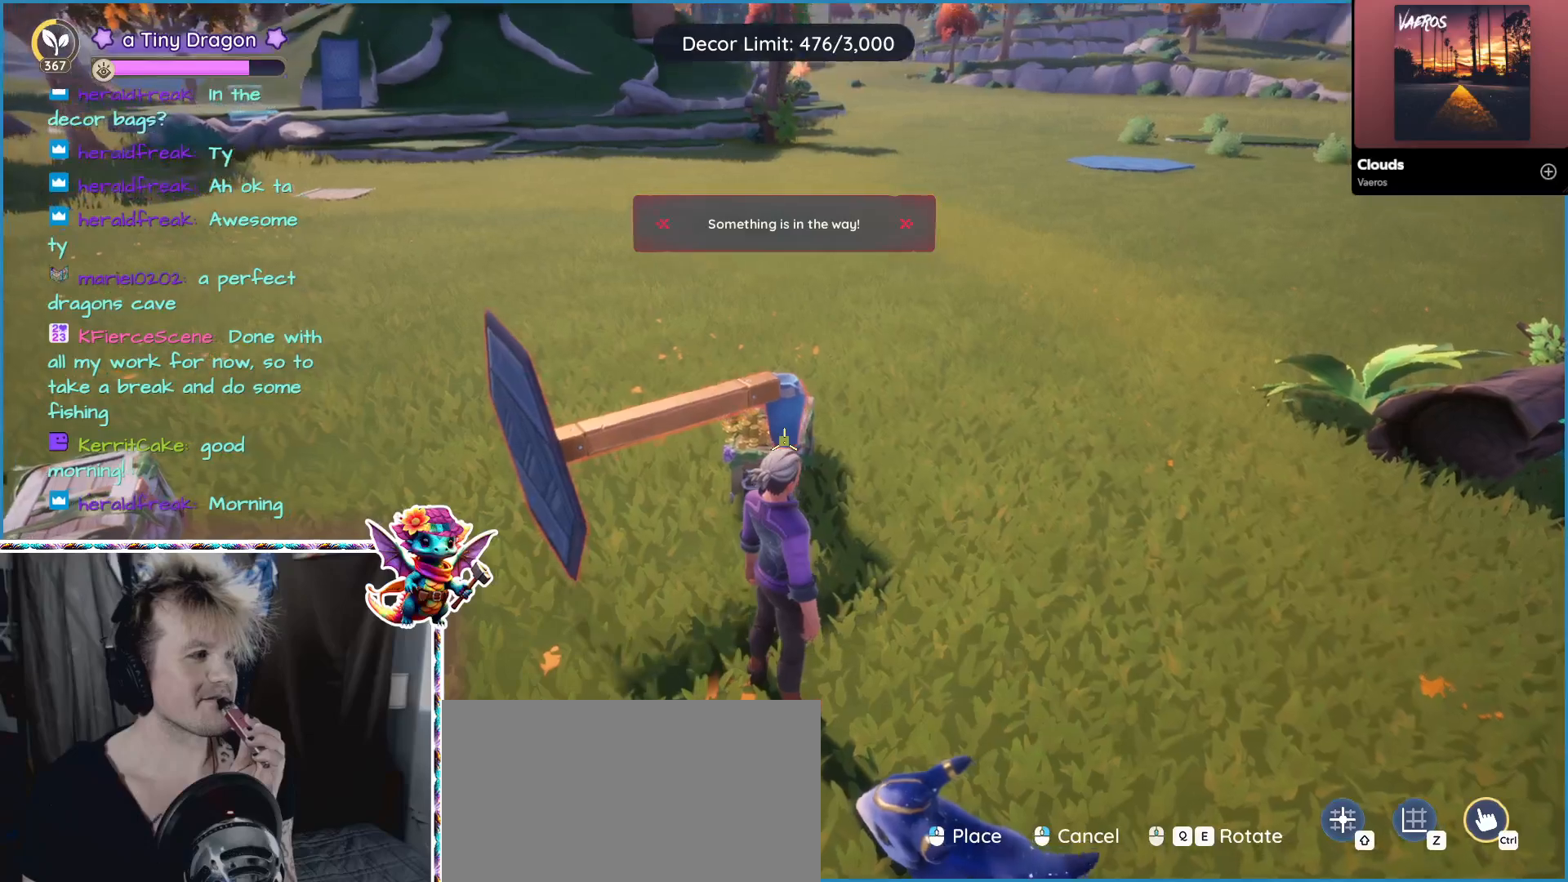
{"keys": [], "mouse": [], "events": []}
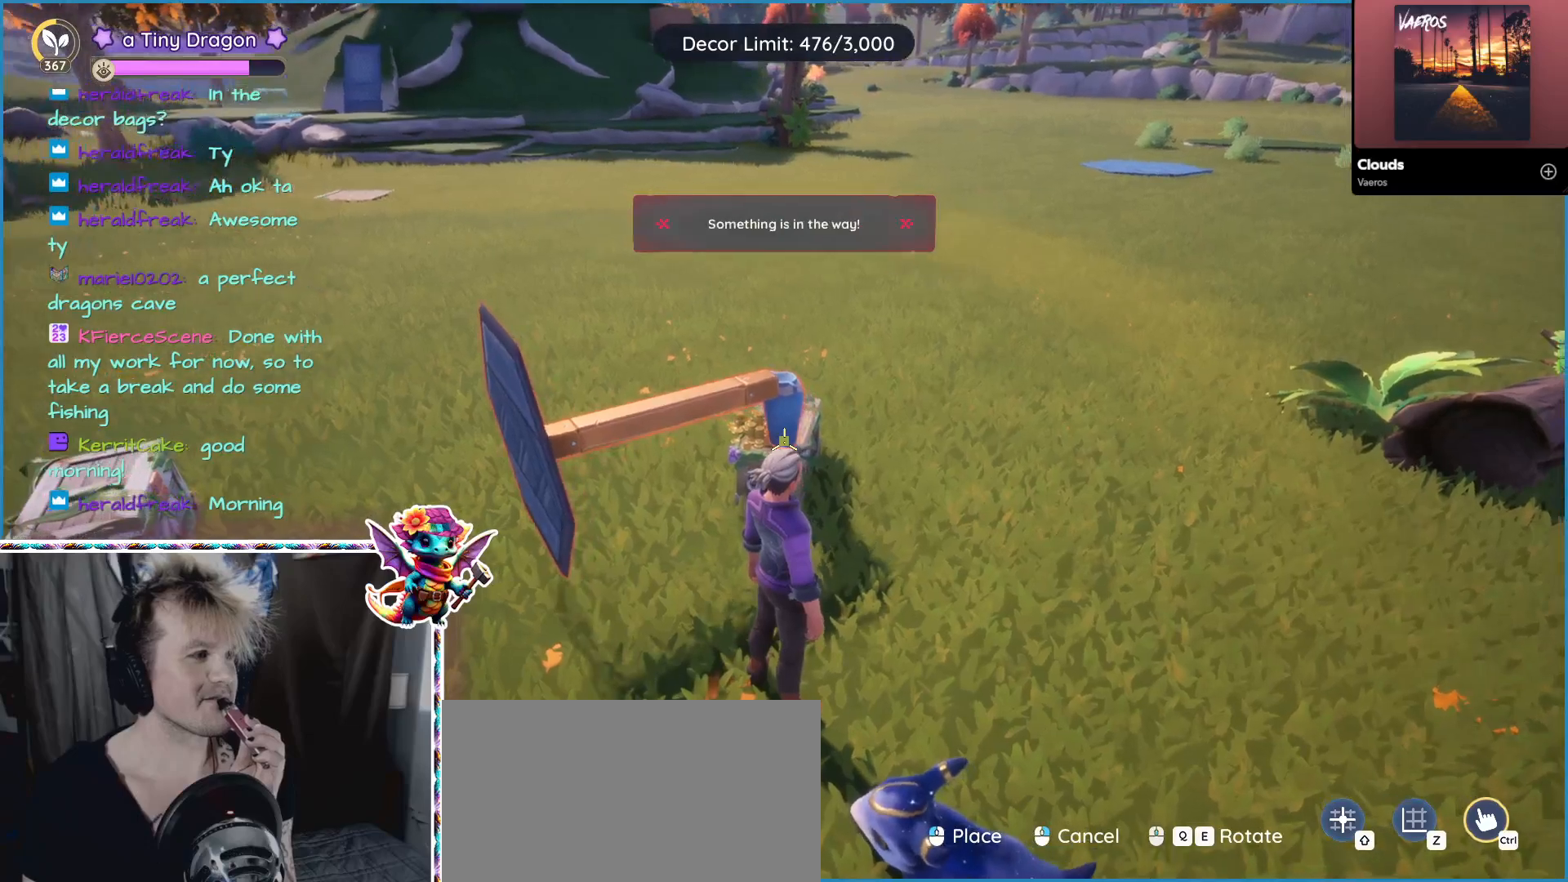
{"keys": [], "mouse": [], "events": [[150, "mouse_right", "down"], [250, "mouse_right", "up"]]}
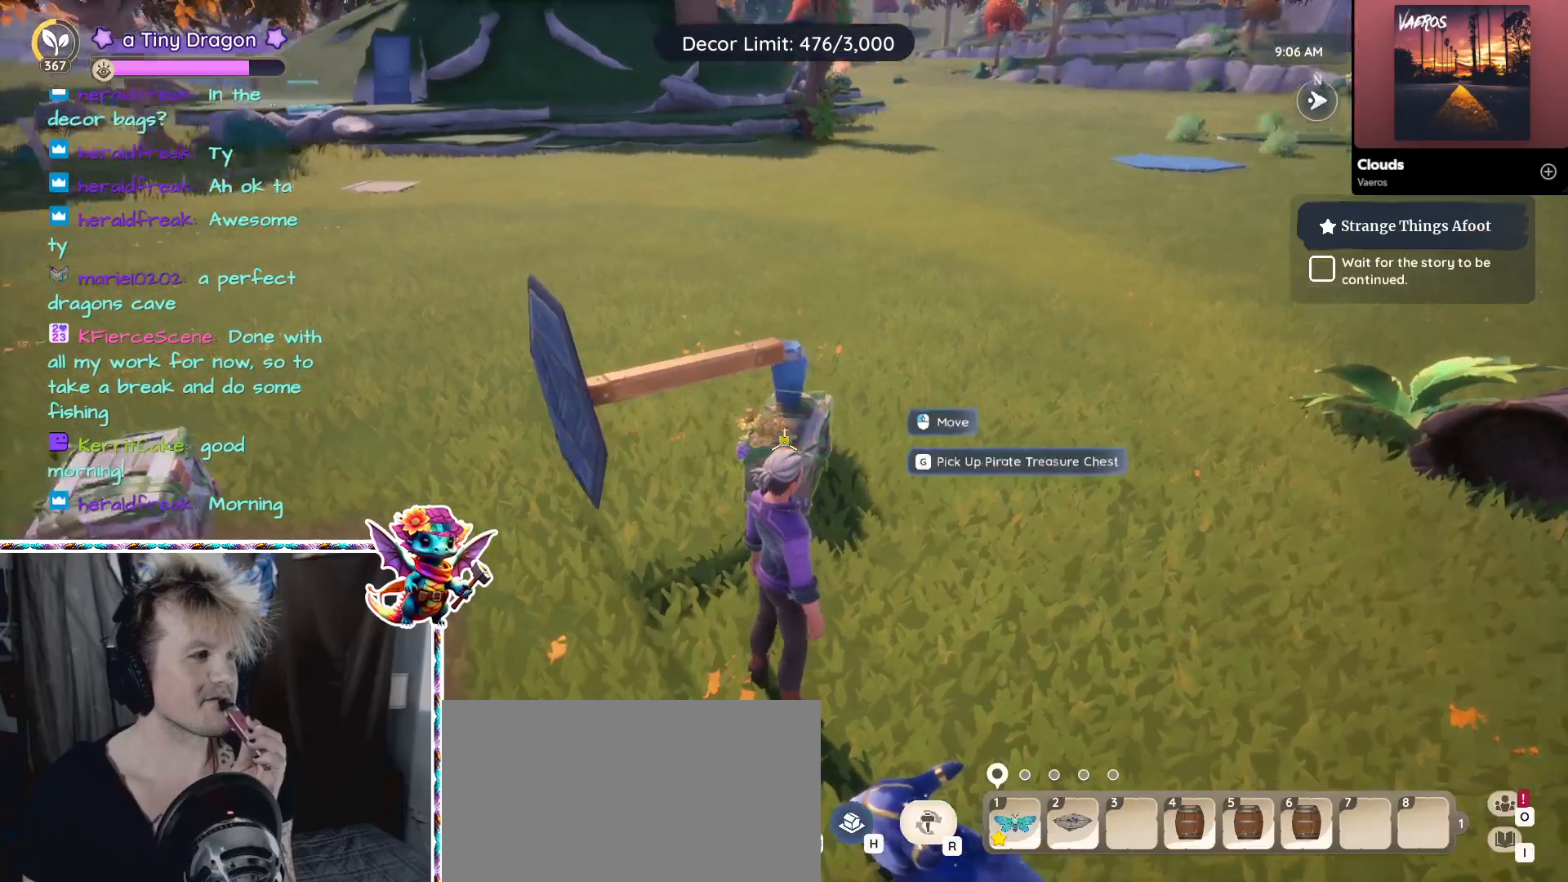
{"keys": [], "mouse": [], "events": [[217, "mouse_left", "down"], [317, "mouse_left", "up"]]}
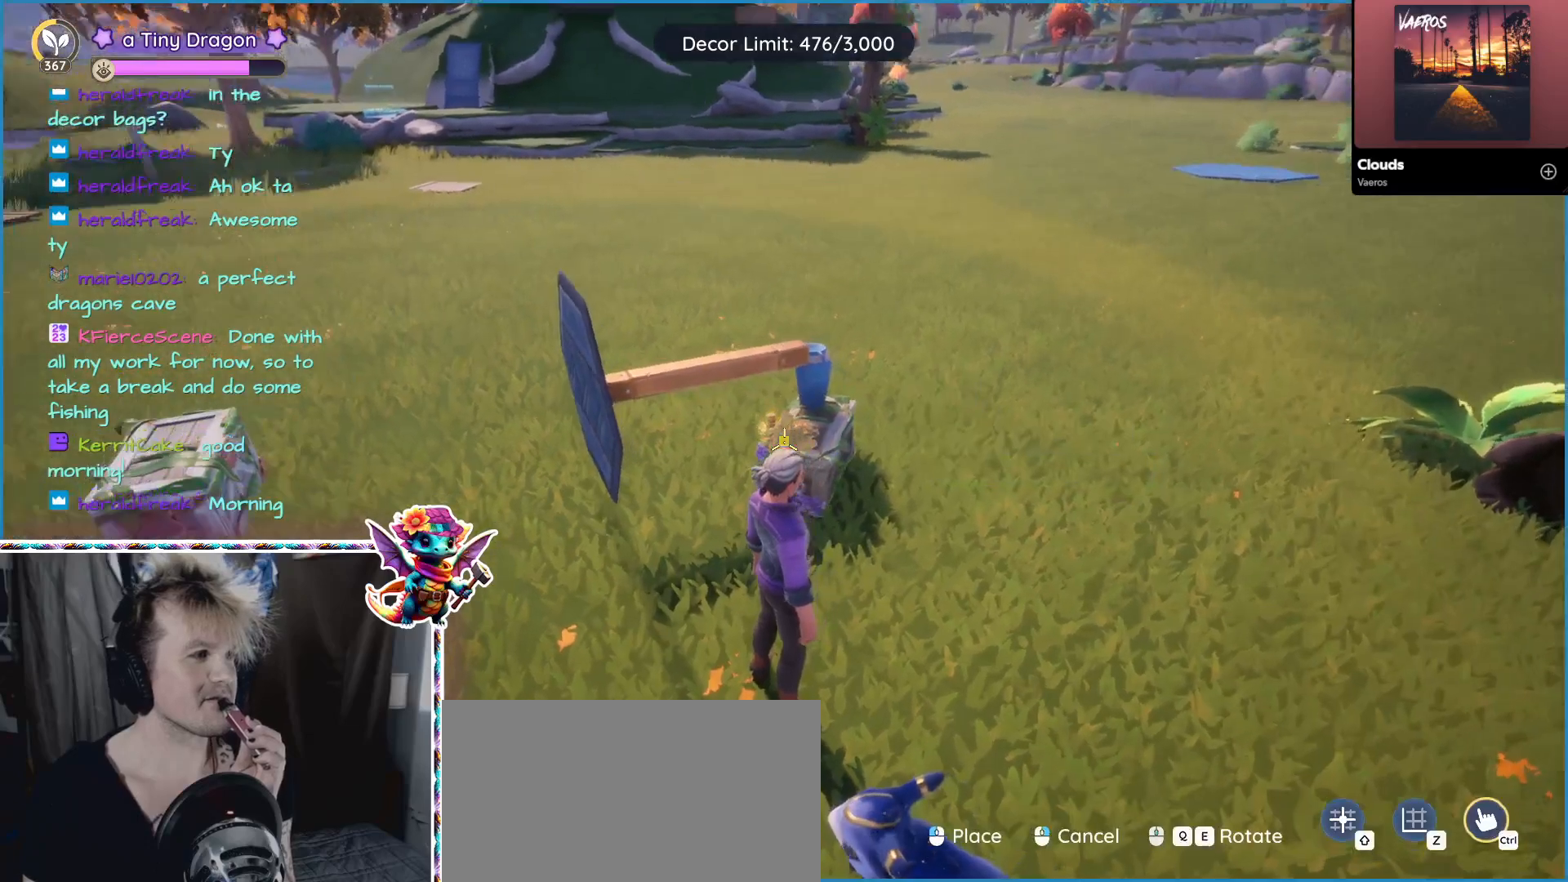
{"keys": [], "mouse": [], "events": [[334, "mouse_left", "down"], [417, "mouse_left", "up"]]}
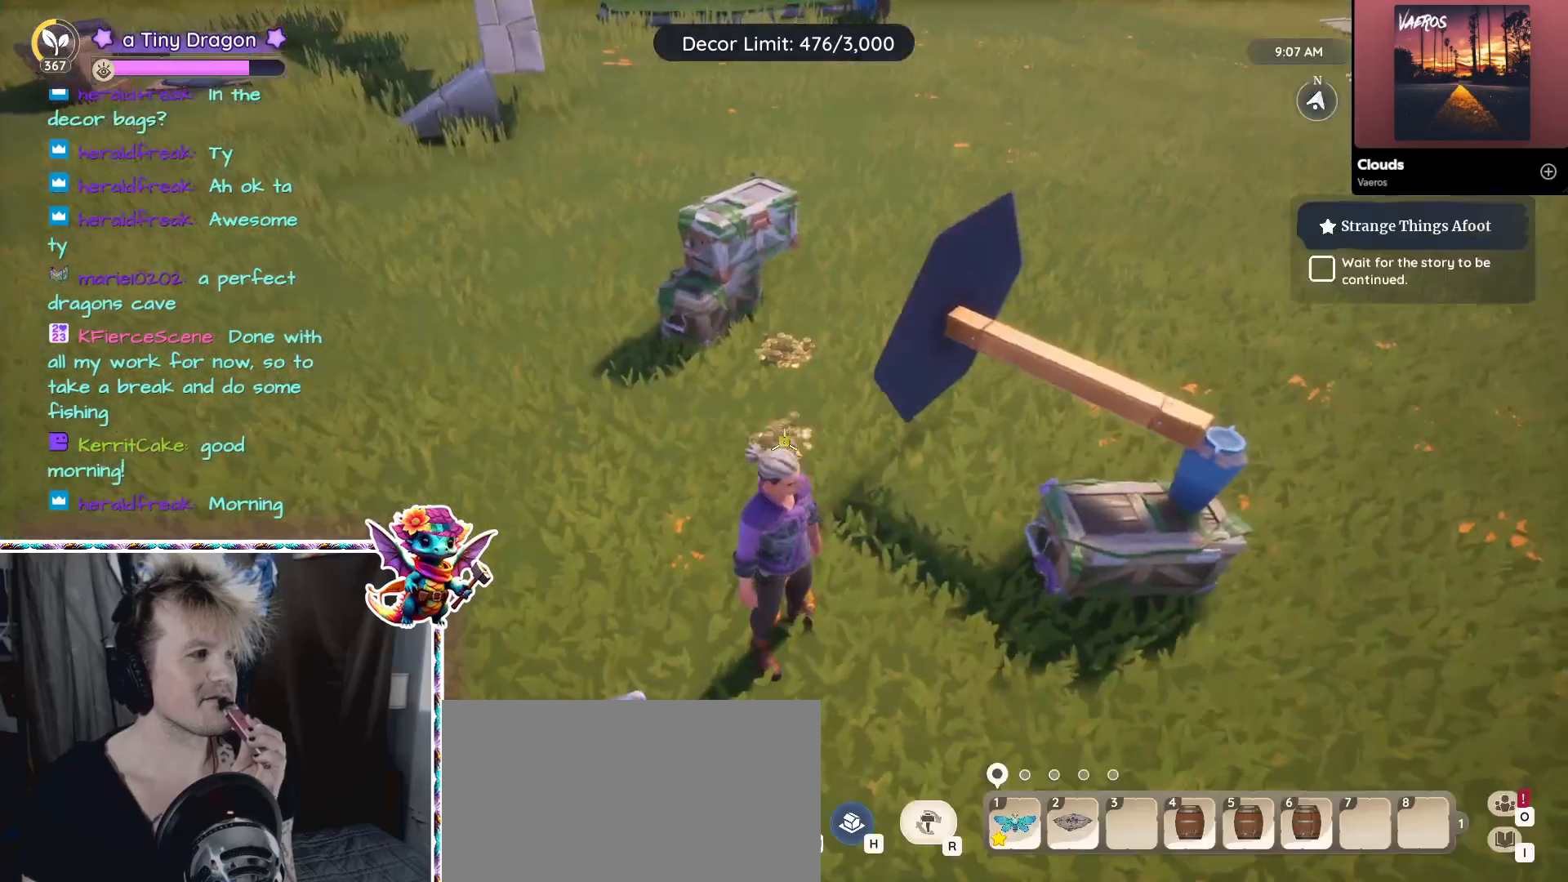
{"keys": [], "mouse": [], "events": []}
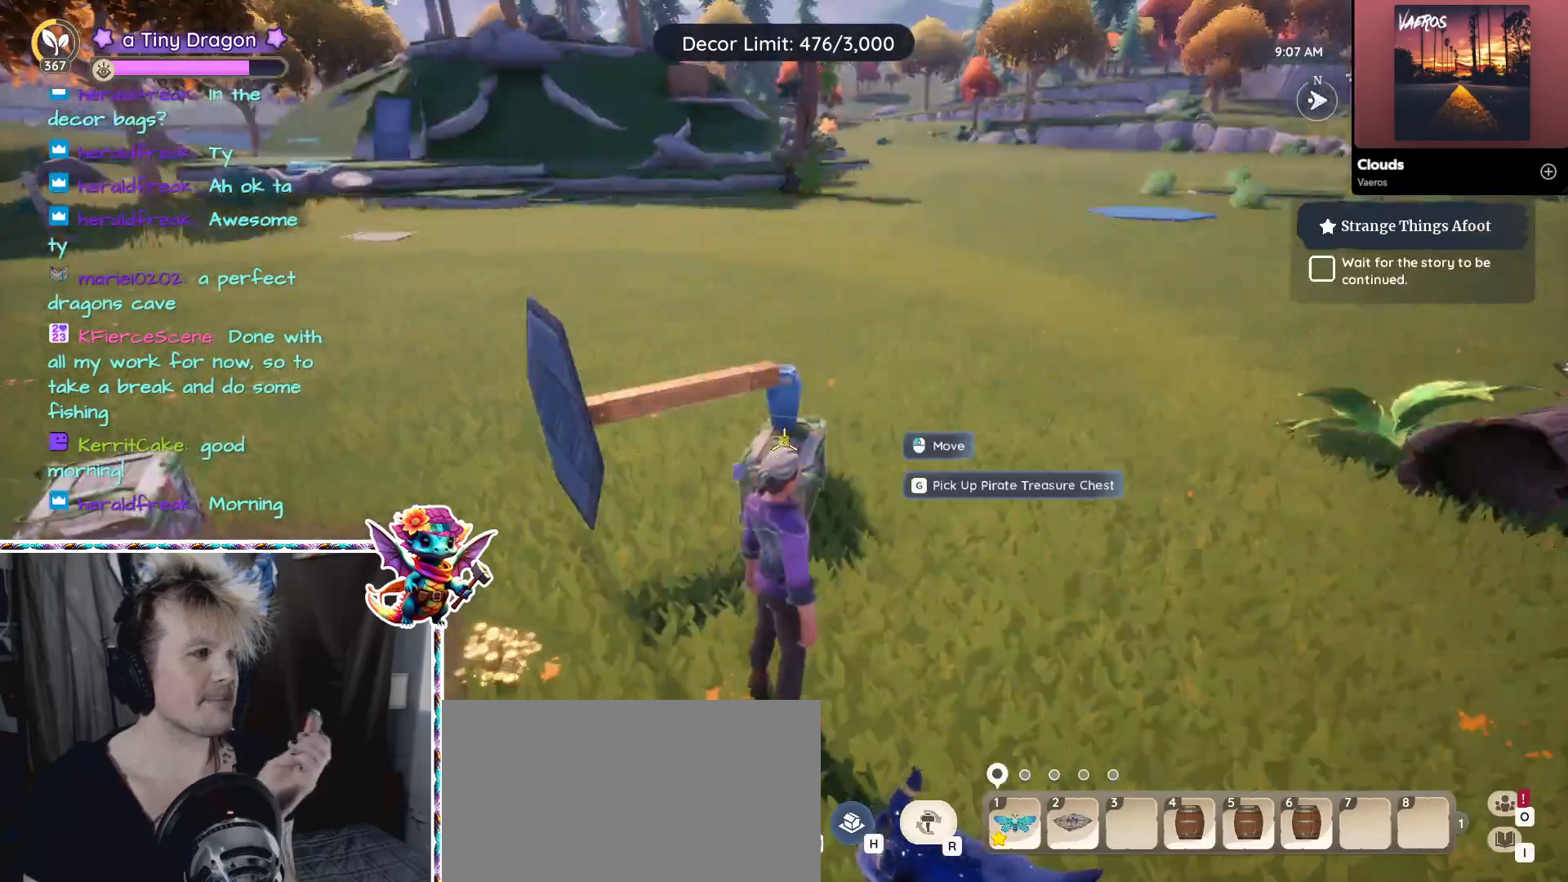
{"keys": [], "mouse": [], "events": []}
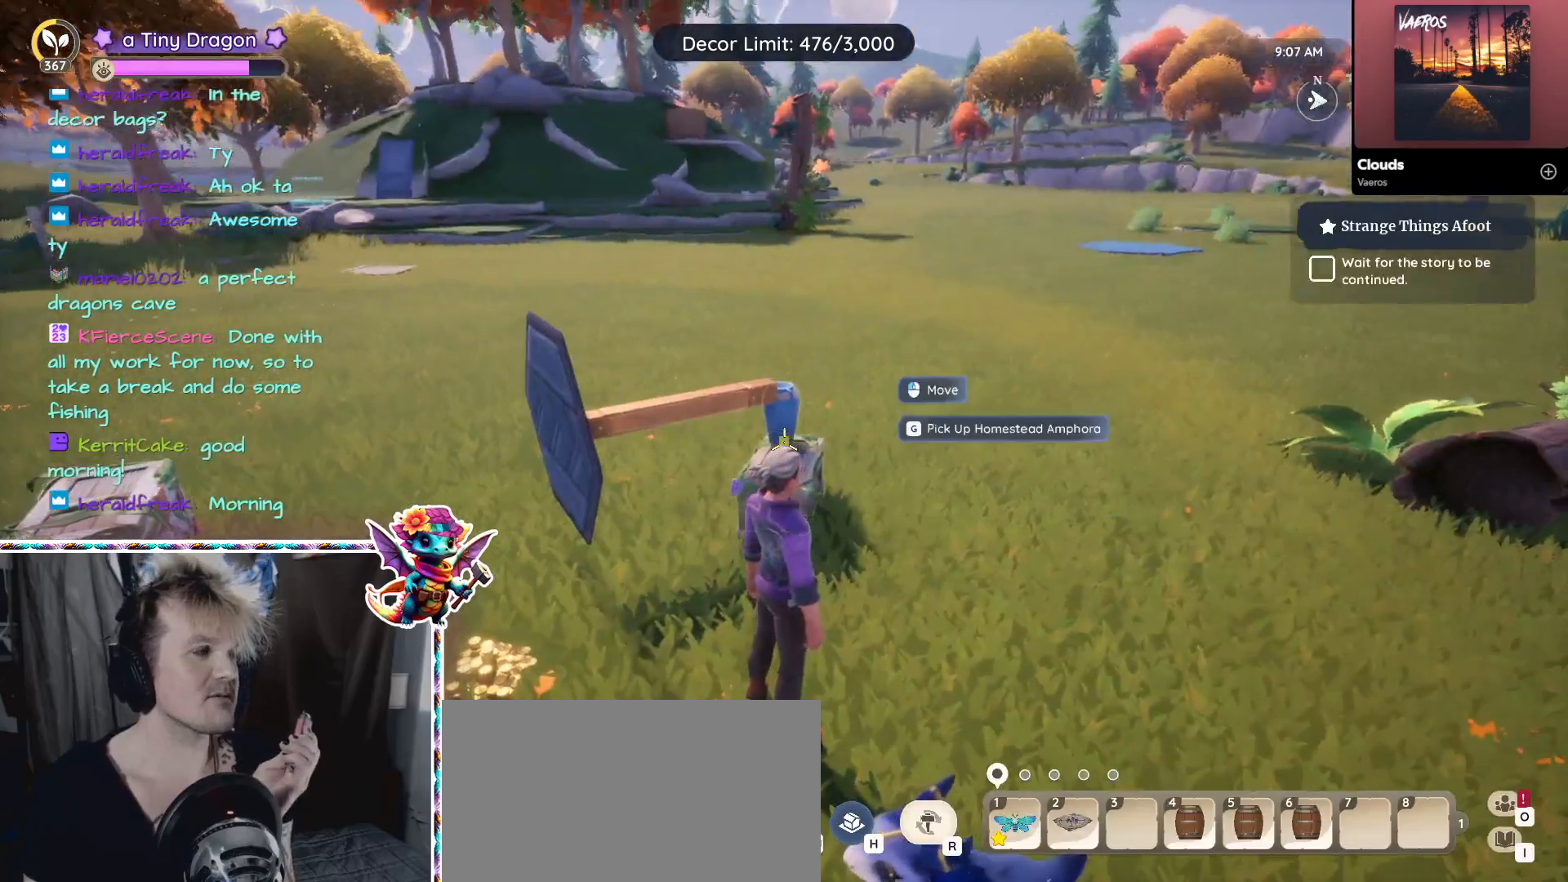
{"keys": [], "mouse": [], "events": [[50, "mouse_left", "down"], [150, "mouse_left", "up"]]}
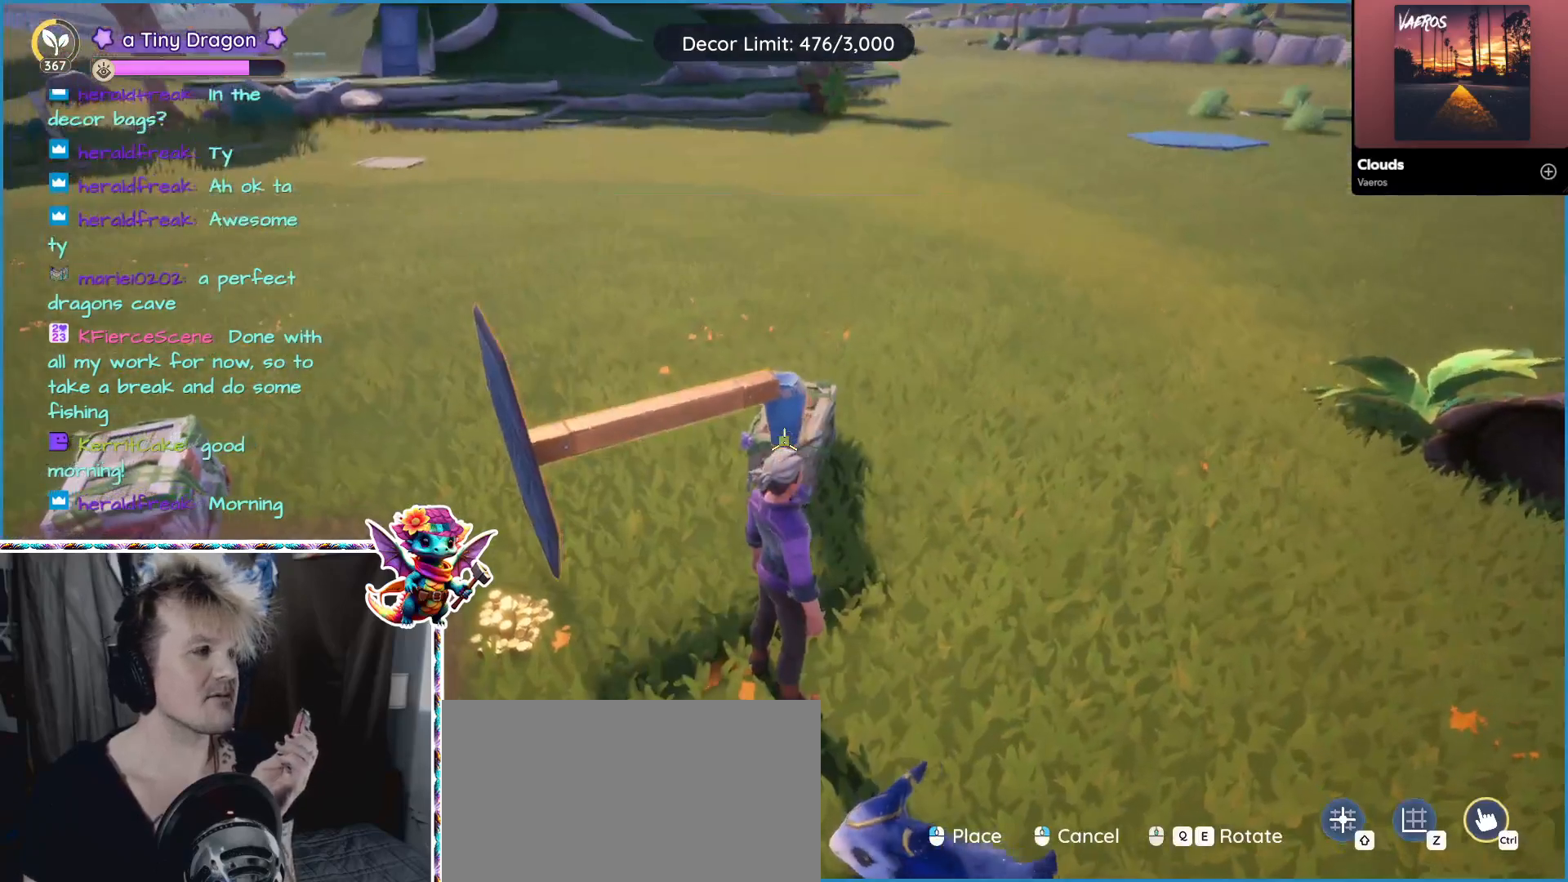
{"keys": [], "mouse": ["left"], "events": [[434, "mouse_left", "down"]]}
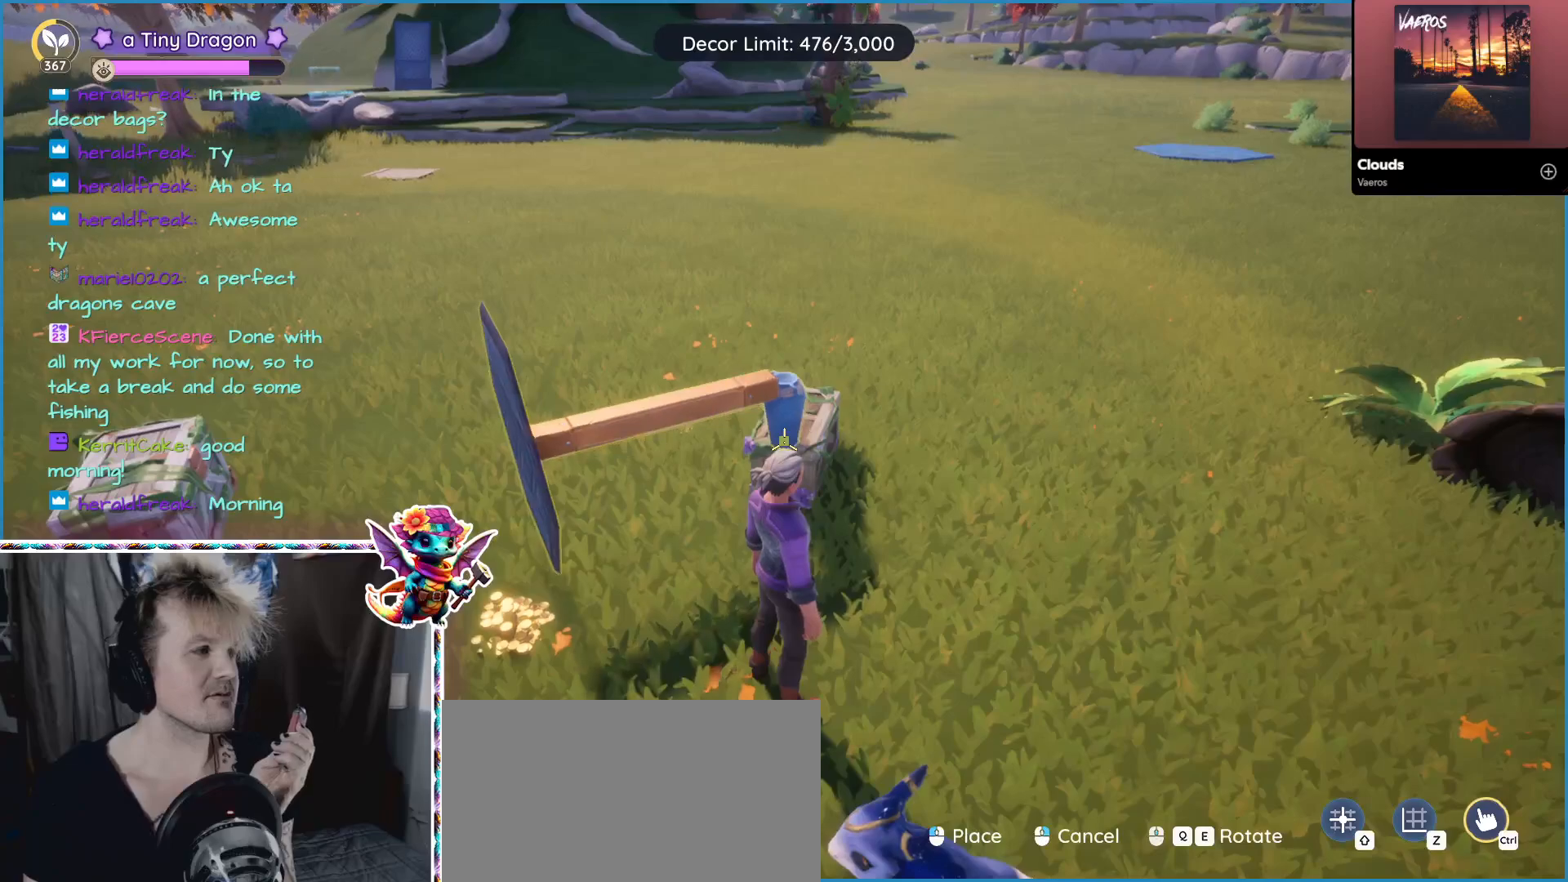
{"keys": [], "mouse": [], "events": [[34, "mouse_left", "up"]]}